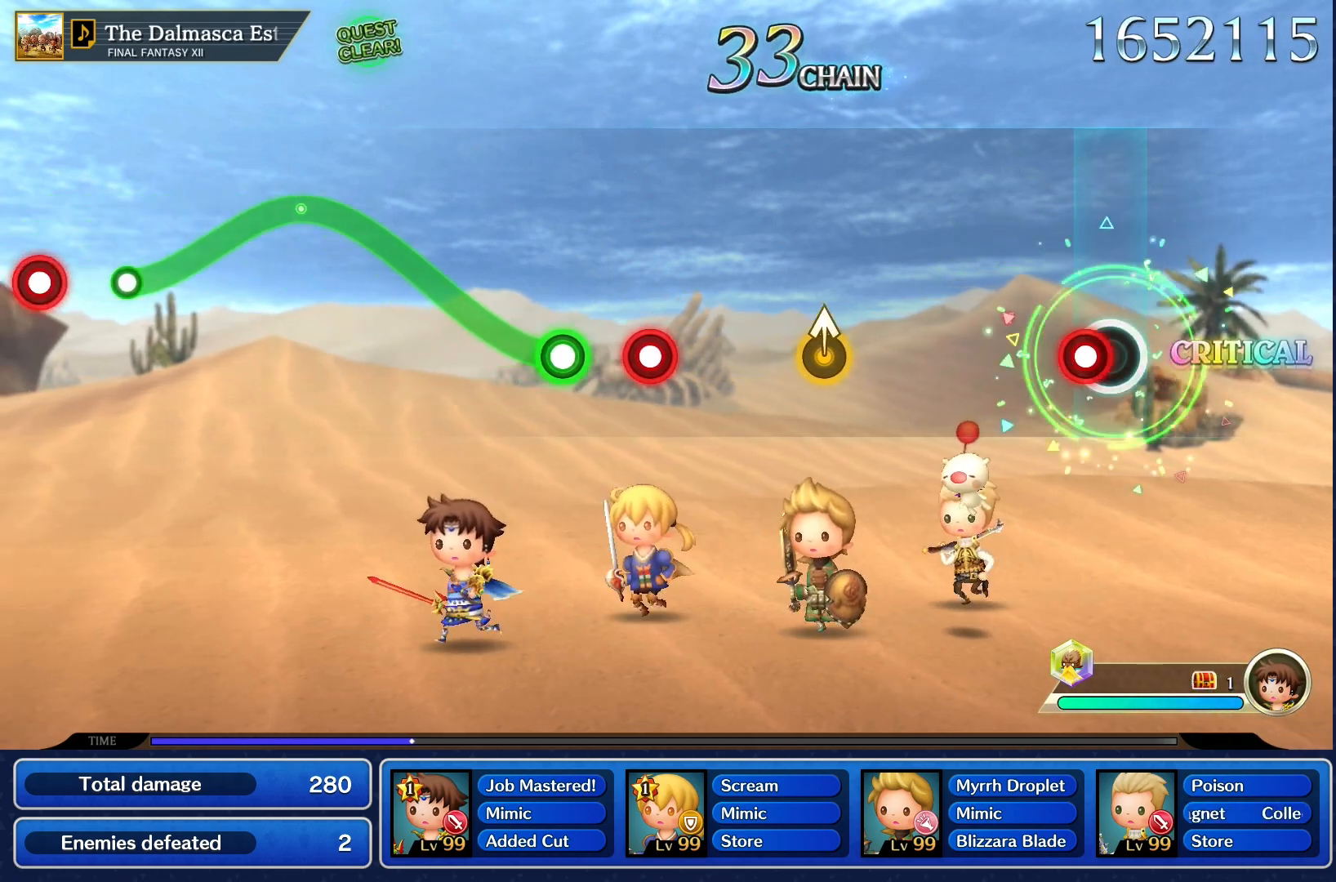
Gameplay with a controller (PlayStation layout); each line is a JSON object with the inputs held at the frame after it. "events" lists button and stick changes between this image and that frame as [ms after this image, input, new state], when the widget could be followed in between. Not read: L3 R3.
{"buttons": [], "left_stick": "center", "right_stick": "center", "events": [[117, "R1", "down"], [233, "R1", "up"]]}
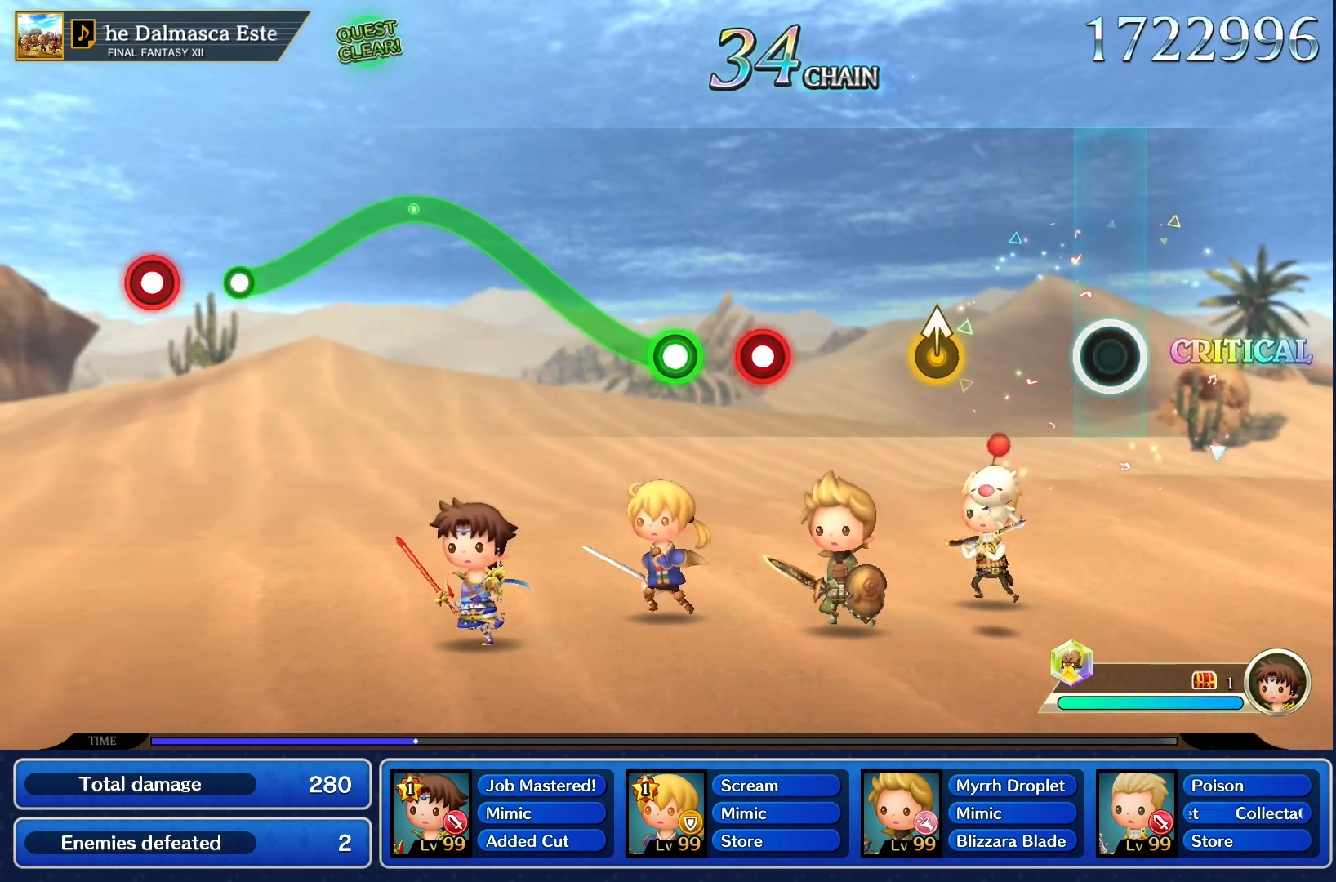
{"buttons": [], "left_stick": "center", "right_stick": "center", "events": []}
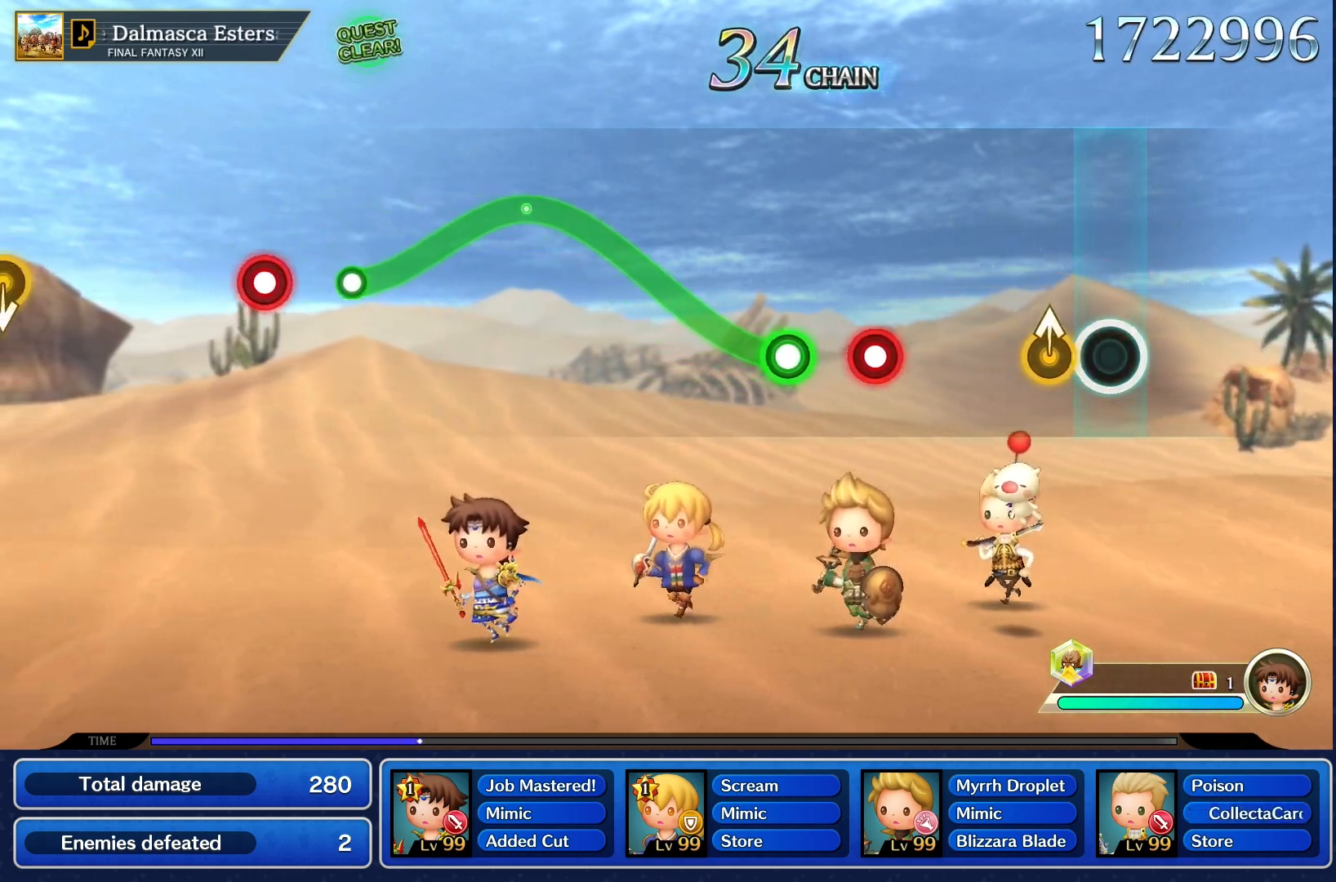
{"buttons": [], "left_stick": "center", "right_stick": "center", "events": [[267, "right_stick", "up-right"], [383, "right_stick", "center"]]}
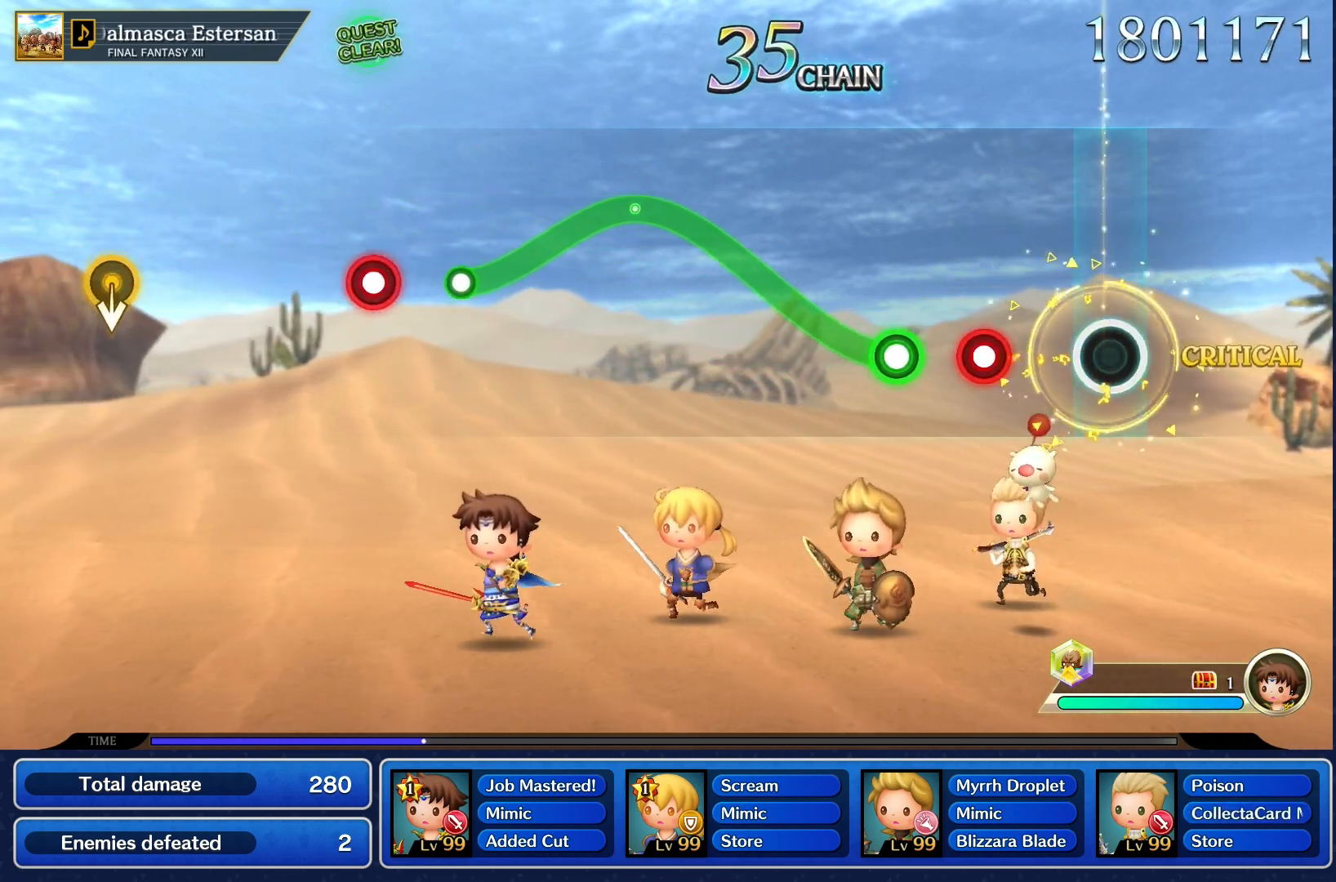
{"buttons": [], "left_stick": "center", "right_stick": "center", "events": []}
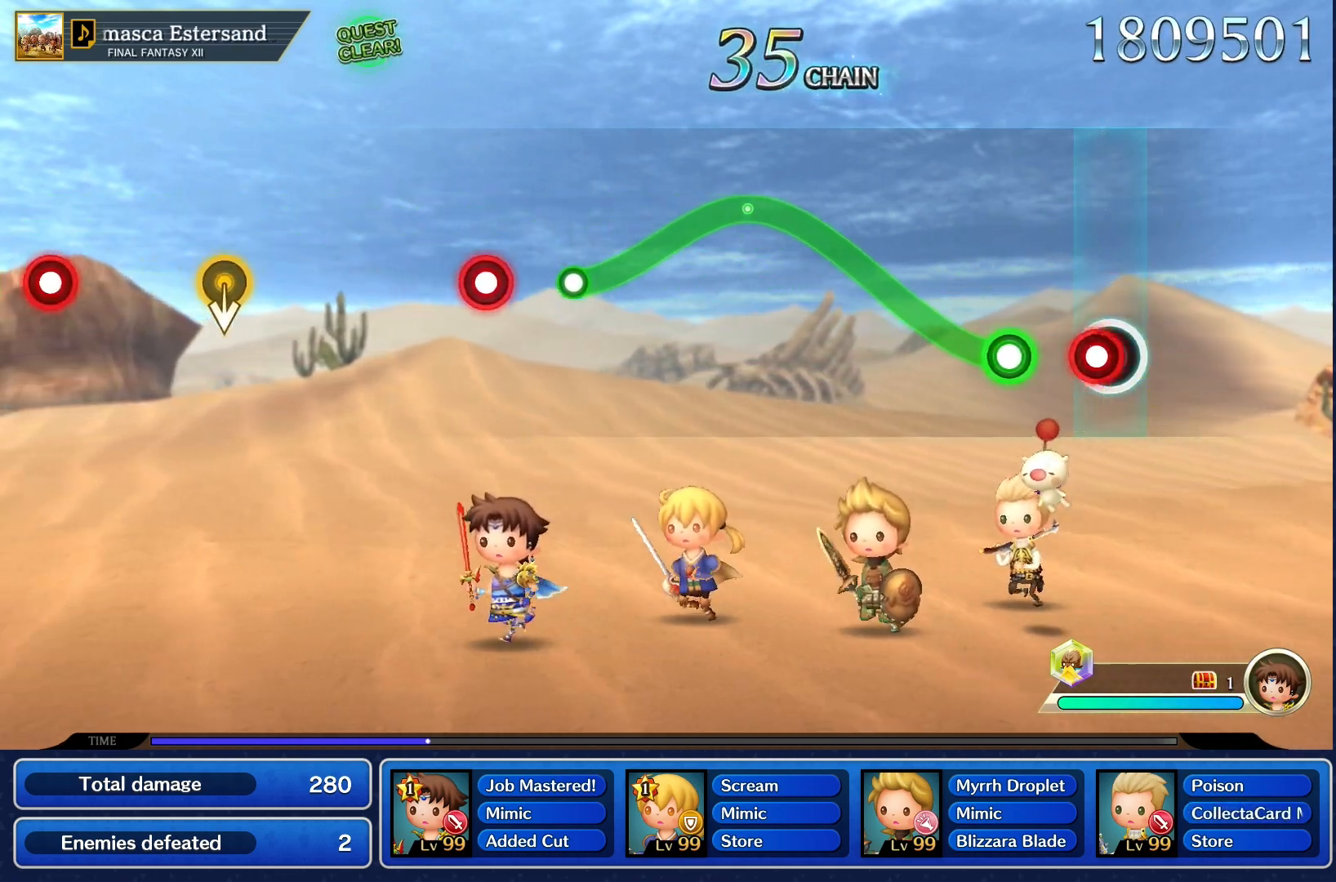
{"buttons": ["R1"], "left_stick": "center", "right_stick": "center", "events": [[17, "R1", "down"], [117, "R1", "up"], [433, "R1", "down"]]}